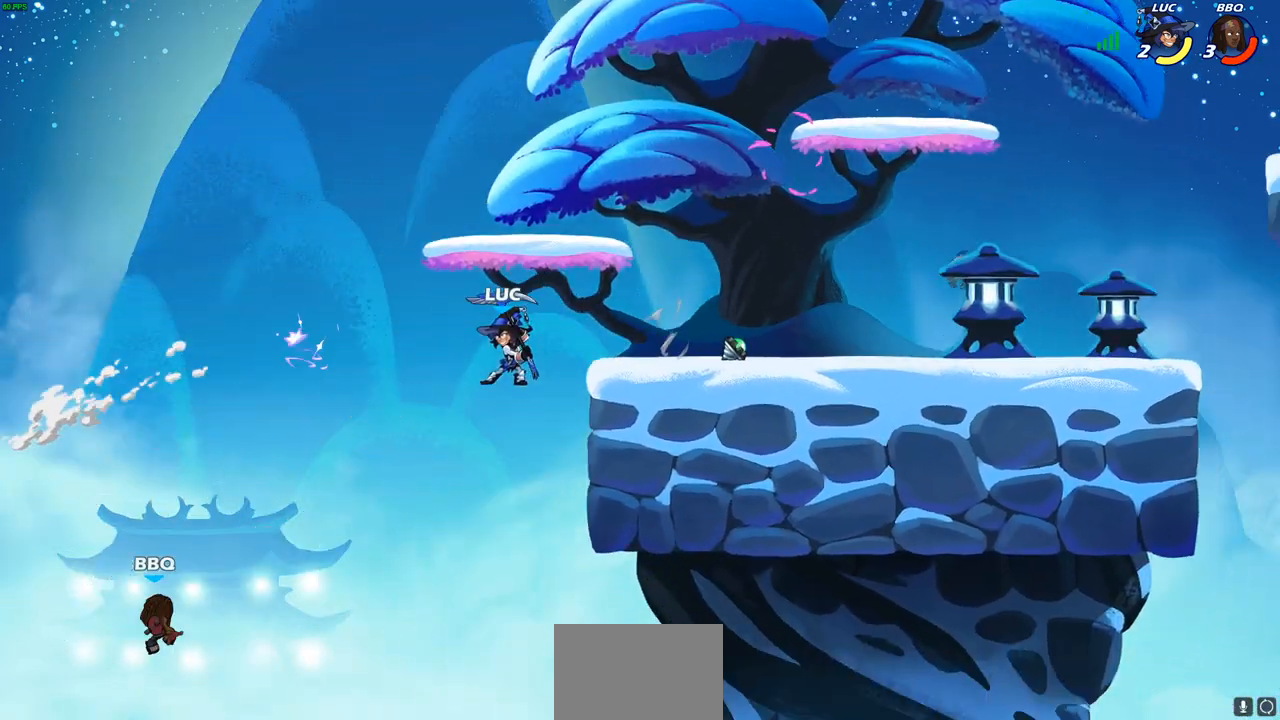
Gameplay with a controller (PlayStation layout); each line is a JSON object with the inputs held at the frame after it. "events" lists button and stick changes between this image and that frame as [ms after this image, input, new state], when the widget could be followed in between.
{"buttons": [], "left_stick": "center", "right_stick": "center", "events": [[50, "left_stick", "down"], [183, "CIRCLE", "up"], [317, "left_stick", "center"]]}
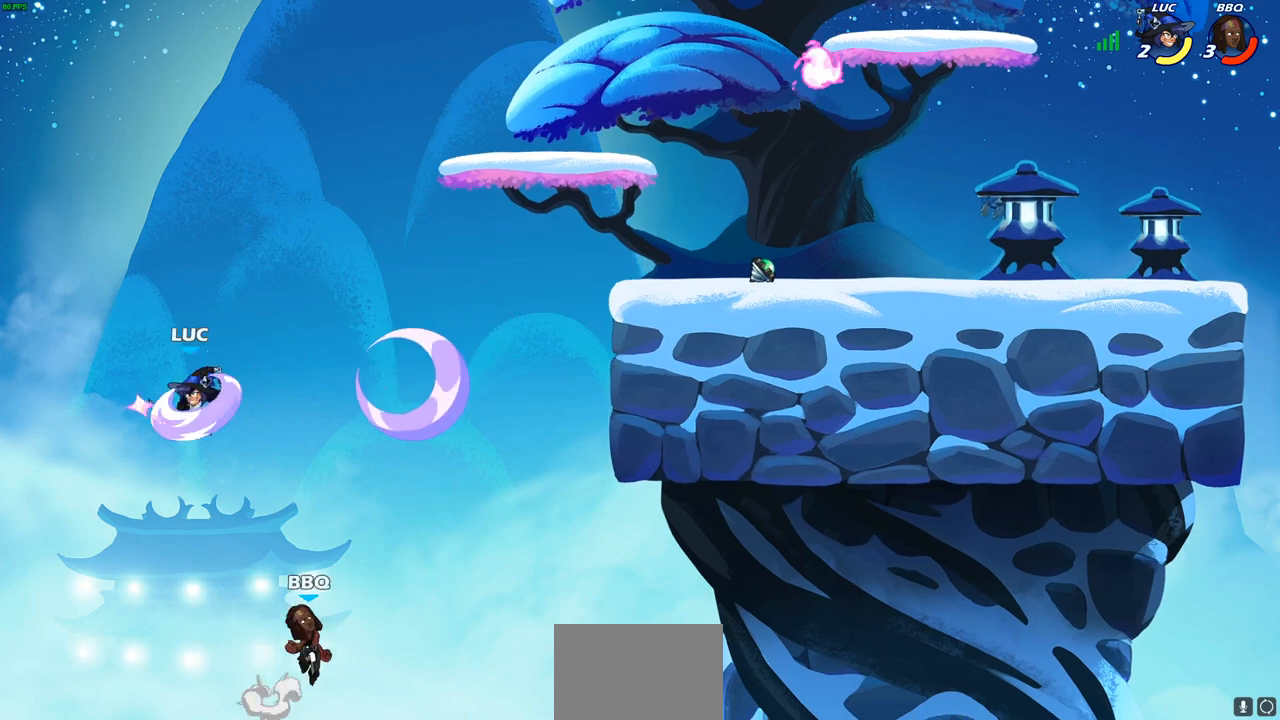
{"buttons": [], "left_stick": "right", "right_stick": "center", "events": [[367, "left_stick", "right"]]}
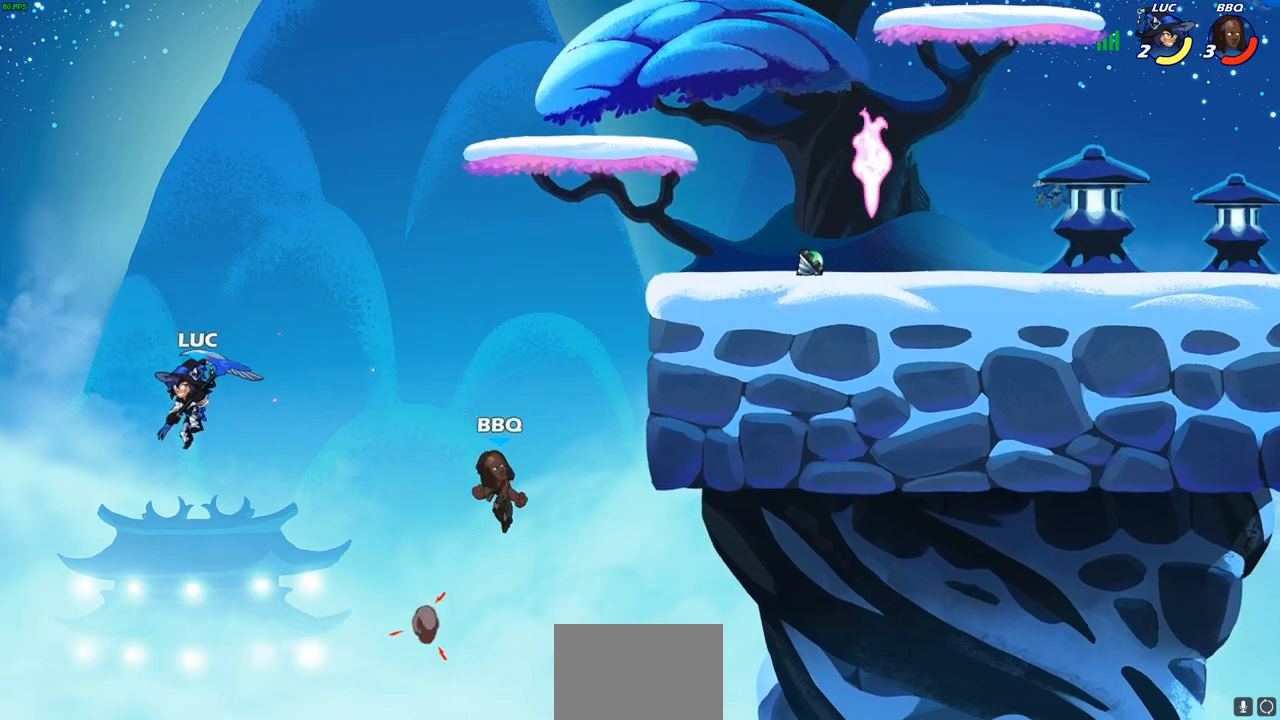
{"buttons": ["CIRCLE"], "left_stick": "right", "right_stick": "center", "events": [[50, "CROSS", "down"], [200, "CROSS", "up"], [383, "CIRCLE", "down"]]}
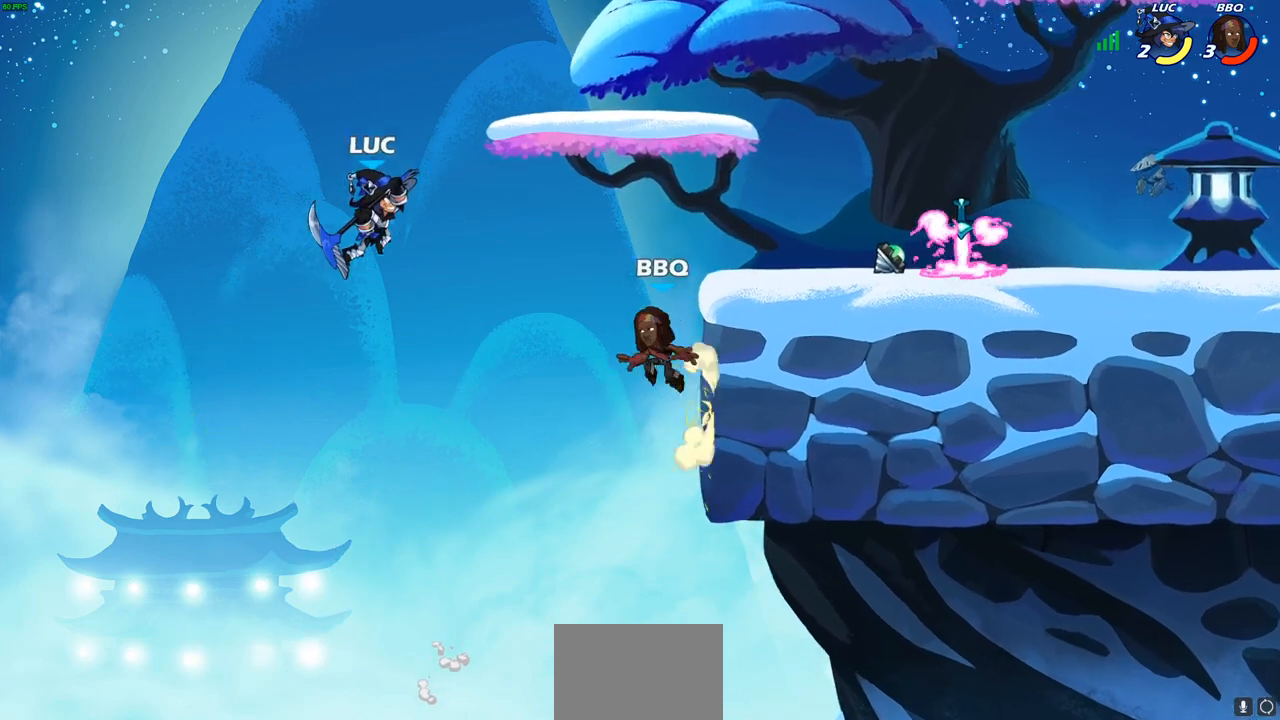
{"buttons": [], "left_stick": "right", "right_stick": "center", "events": [[17, "CIRCLE", "up"]]}
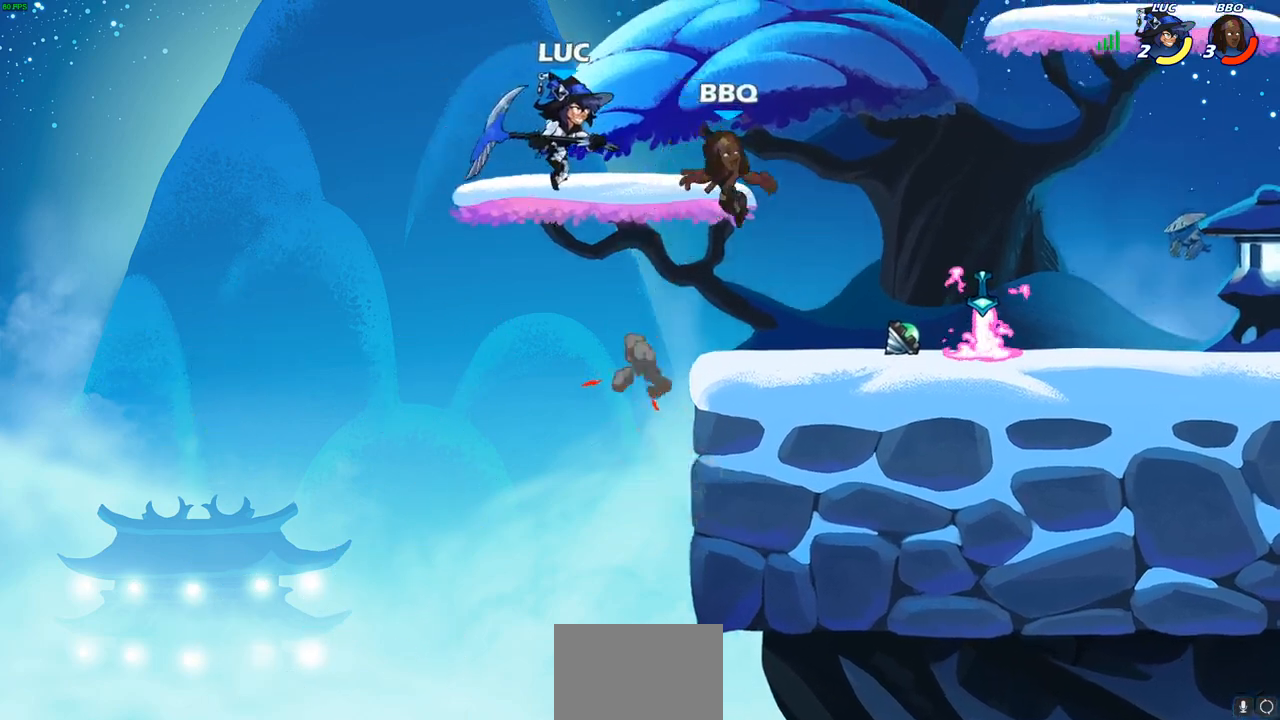
{"buttons": [], "left_stick": "up-left", "right_stick": "center", "events": [[183, "SQUARE", "down"], [283, "SQUARE", "up"], [450, "left_stick", "up-left"]]}
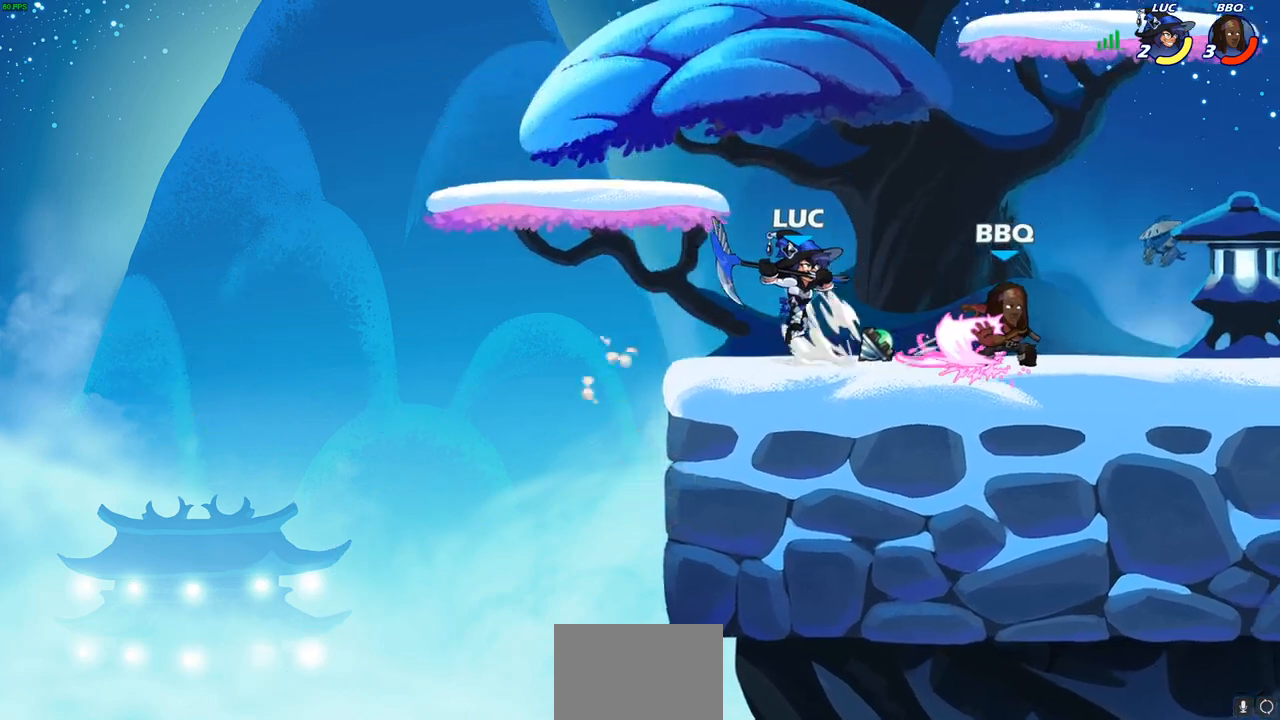
{"buttons": [], "left_stick": "up-right", "right_stick": "center", "events": [[233, "CROSS", "down"], [400, "CROSS", "up"], [400, "left_stick", "up-right"]]}
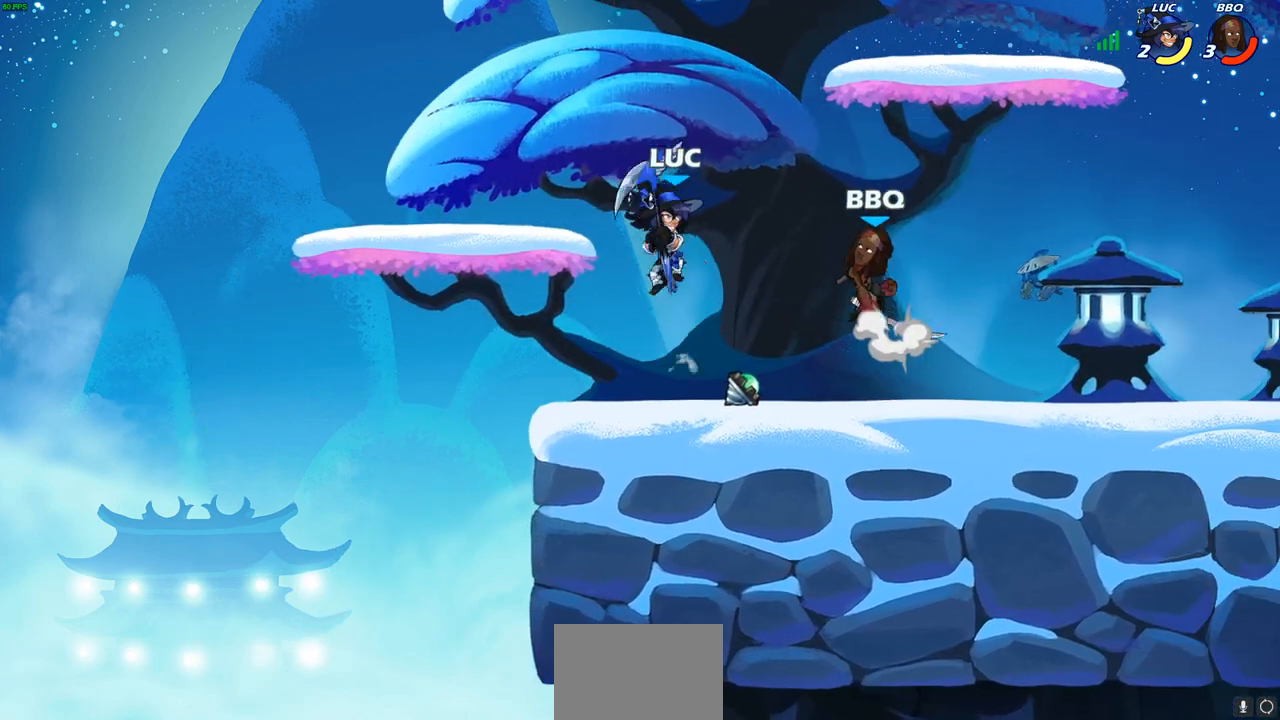
{"buttons": [], "left_stick": "left", "right_stick": "center", "events": [[33, "left_stick", "down-right"], [100, "SQUARE", "down"], [167, "left_stick", "down-left"], [200, "SQUARE", "up"], [283, "left_stick", "left"]]}
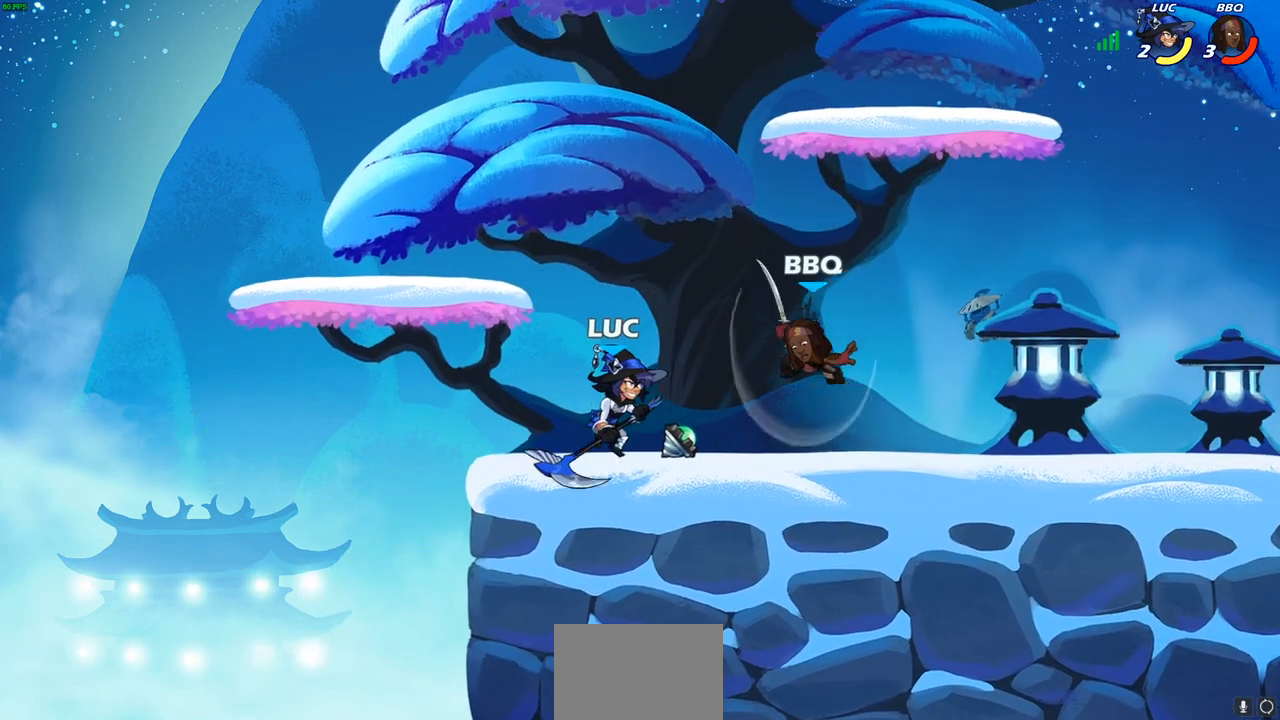
{"buttons": [], "left_stick": "right", "right_stick": "center", "events": [[200, "left_stick", "right"], [300, "R1", "down"], [300, "R2", "down"], [333, "SQUARE", "down"], [433, "R1", "up"], [433, "R2", "up"], [450, "SQUARE", "up"]]}
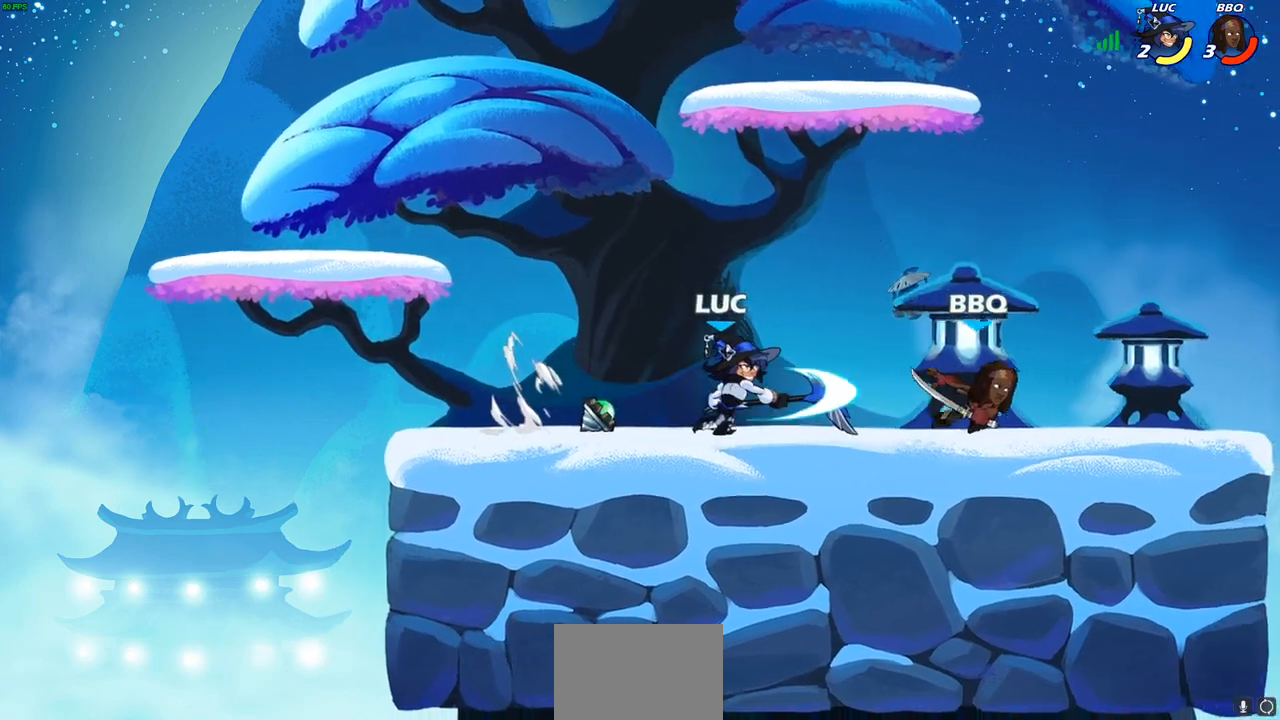
{"buttons": [], "left_stick": "down-left", "right_stick": "center", "events": [[233, "left_stick", "down"], [283, "left_stick", "down-left"]]}
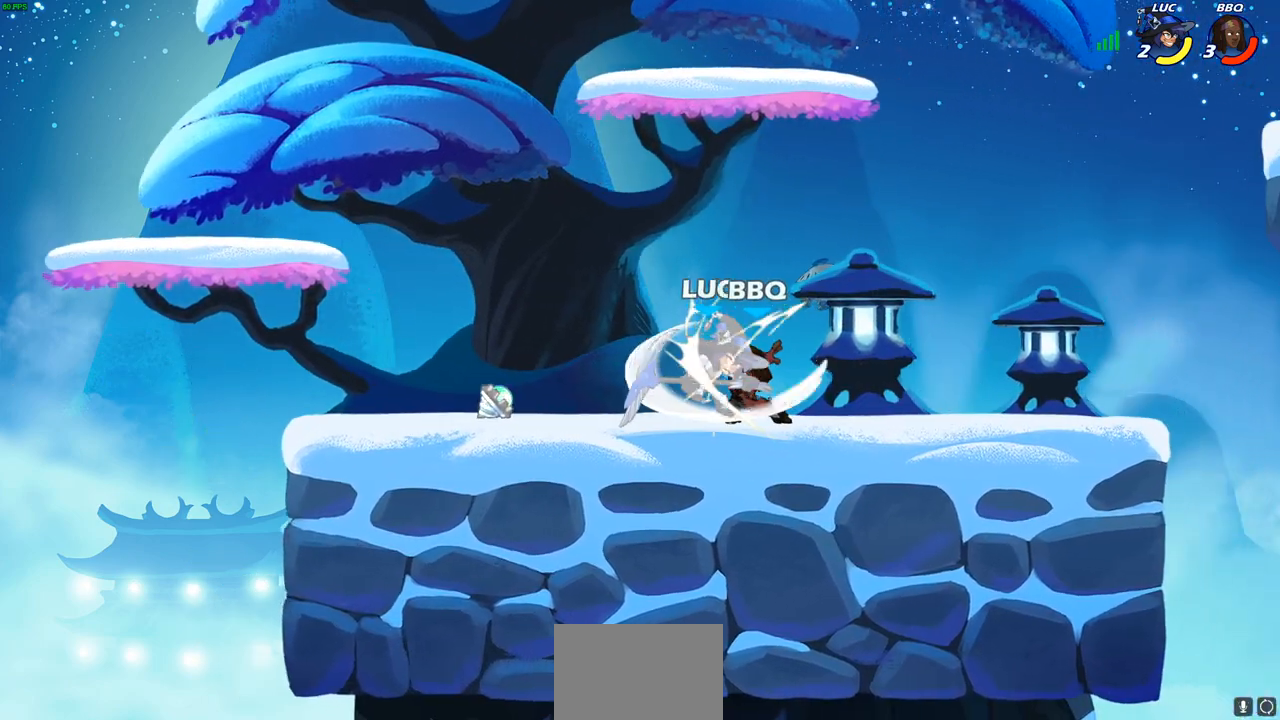
{"buttons": [], "left_stick": "down", "right_stick": "center", "events": [[17, "left_stick", "center"], [433, "left_stick", "down"]]}
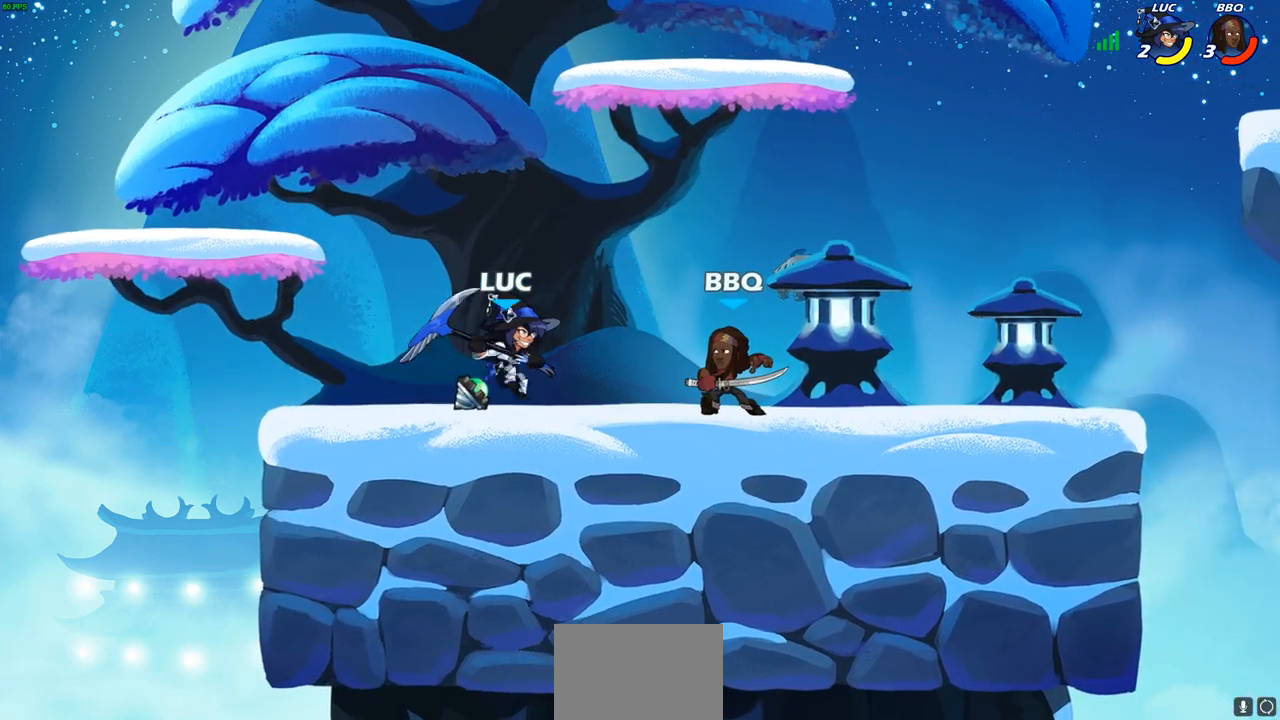
{"buttons": [], "left_stick": "left", "right_stick": "center", "events": [[33, "SQUARE", "down"], [33, "left_stick", "down-left"], [117, "SQUARE", "up"], [500, "left_stick", "left"]]}
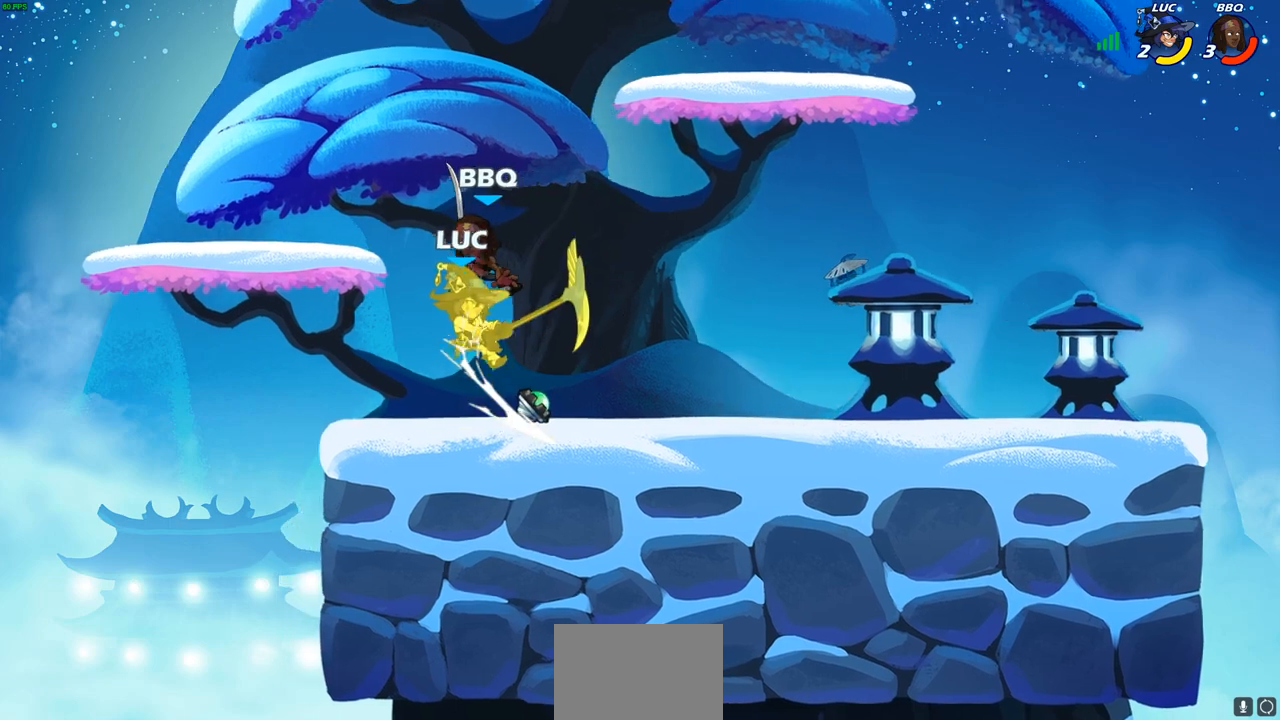
{"buttons": ["R2"], "left_stick": "up-right", "right_stick": "center", "events": [[100, "left_stick", "up-left"], [267, "left_stick", "up"], [283, "R1", "down"], [283, "R2", "down"], [333, "left_stick", "up-right"], [350, "R1", "up"]]}
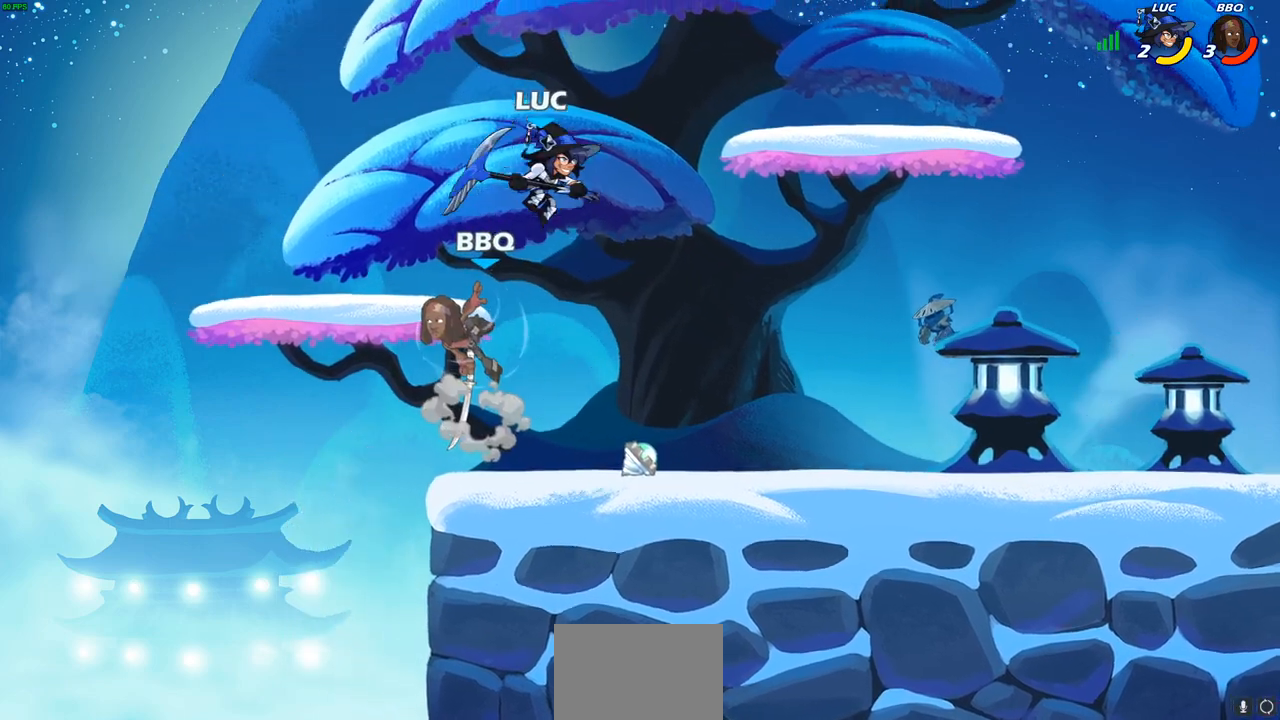
{"buttons": [], "left_stick": "down-left", "right_stick": "center", "events": [[100, "R2", "up"], [283, "left_stick", "right"], [467, "left_stick", "down-left"]]}
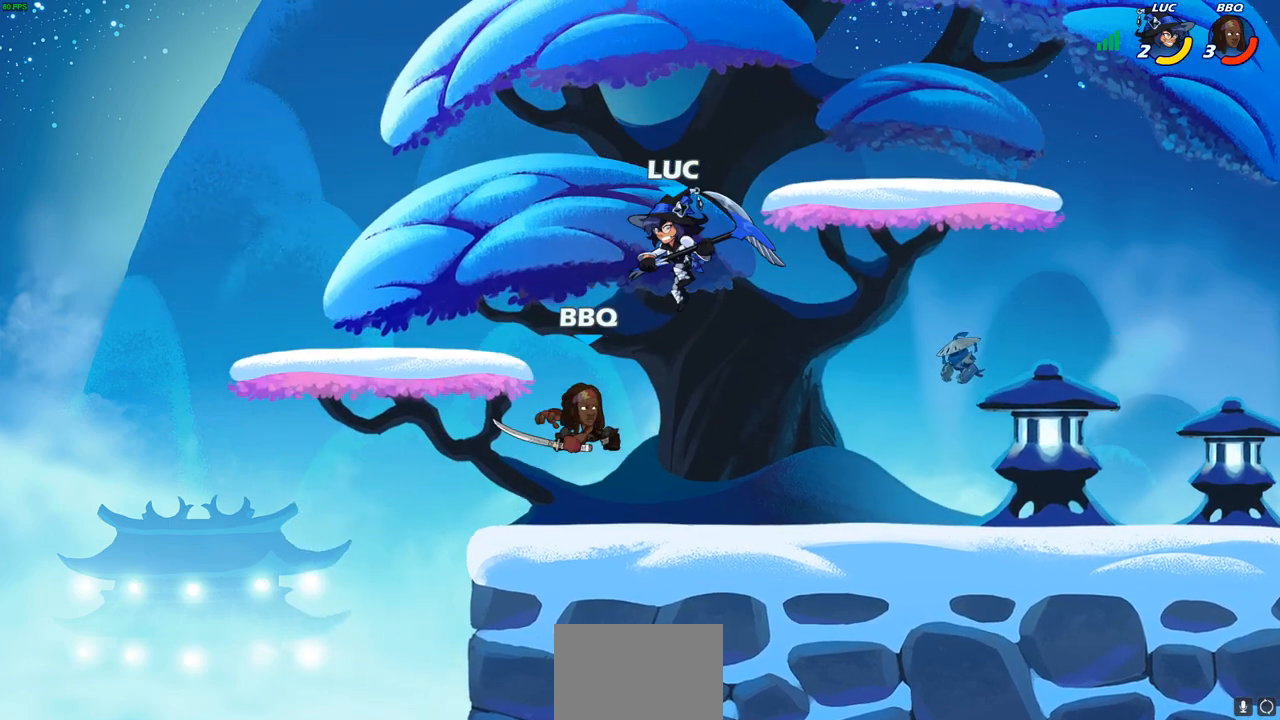
{"buttons": [], "left_stick": "left", "right_stick": "center", "events": [[17, "SQUARE", "down"], [100, "SQUARE", "up"], [250, "left_stick", "left"]]}
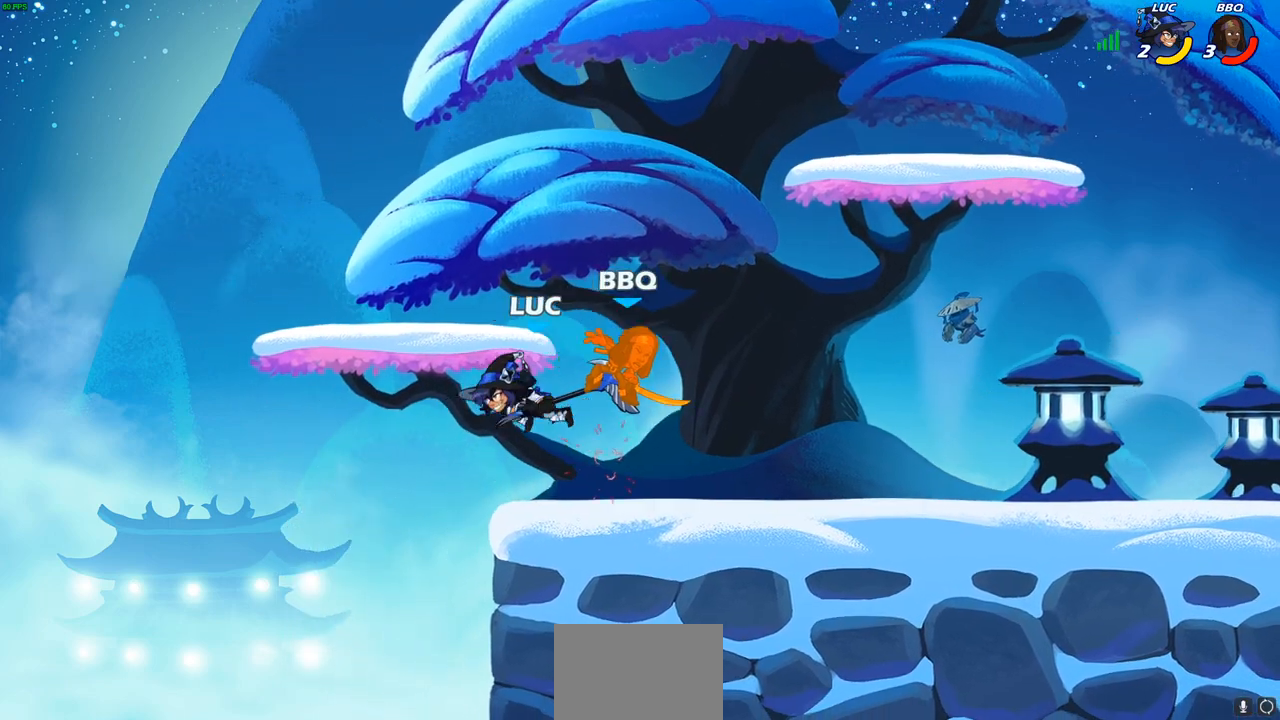
{"buttons": [], "left_stick": "center", "right_stick": "center", "events": [[183, "left_stick", "down-left"], [267, "R1", "down"], [333, "R1", "up"], [483, "left_stick", "center"]]}
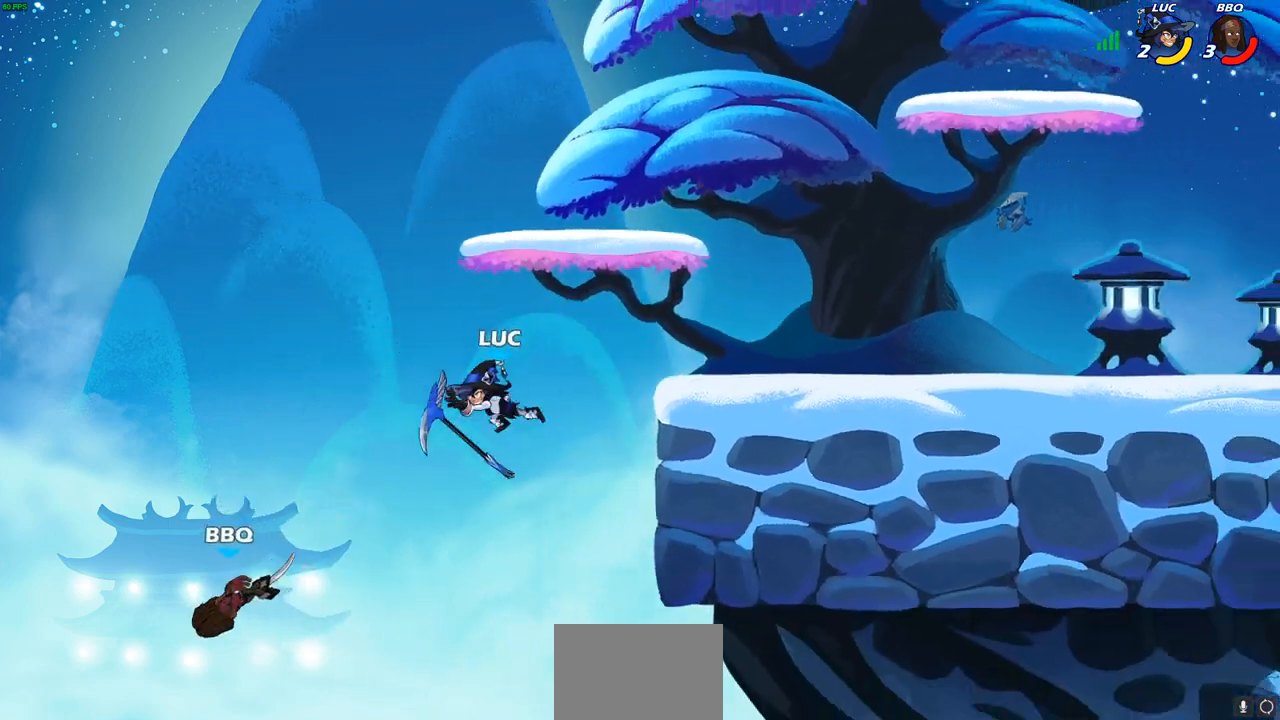
{"buttons": ["CROSS"], "left_stick": "right", "right_stick": "center", "events": [[200, "left_stick", "right"], [383, "CROSS", "down"]]}
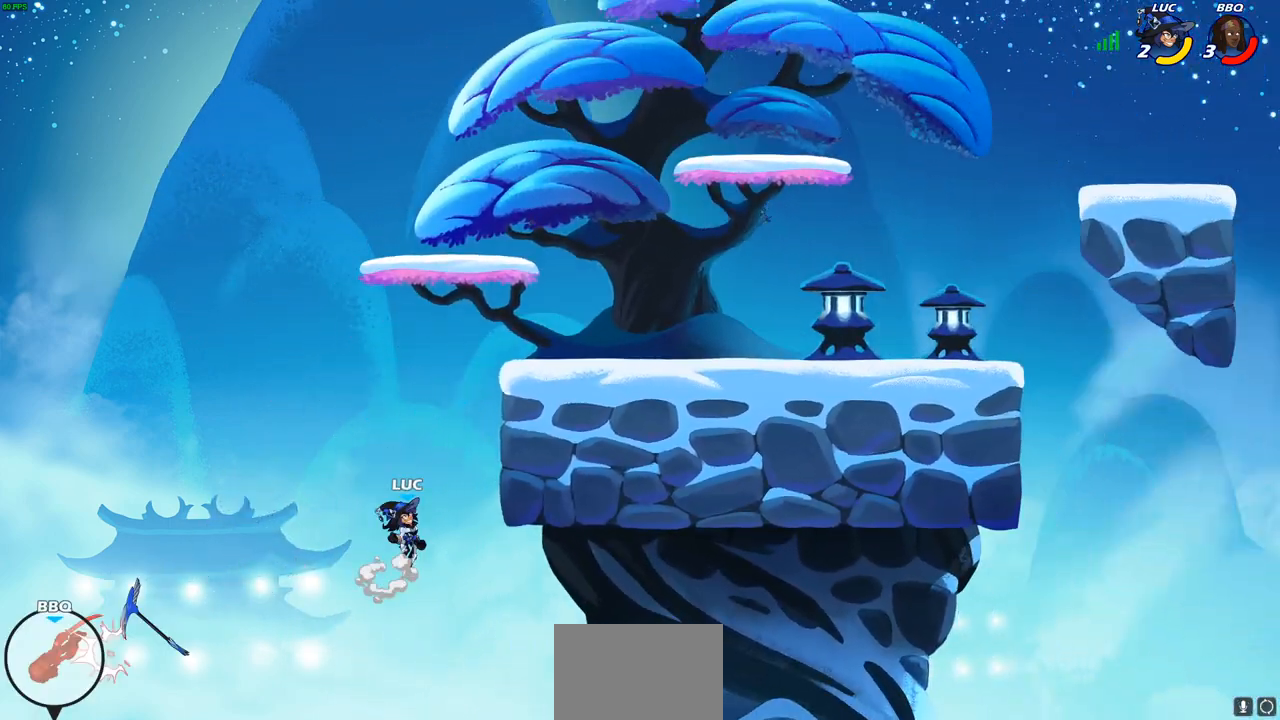
{"buttons": [], "left_stick": "right", "right_stick": "center", "events": [[100, "CROSS", "up"], [400, "CROSS", "down"], [500, "CROSS", "up"]]}
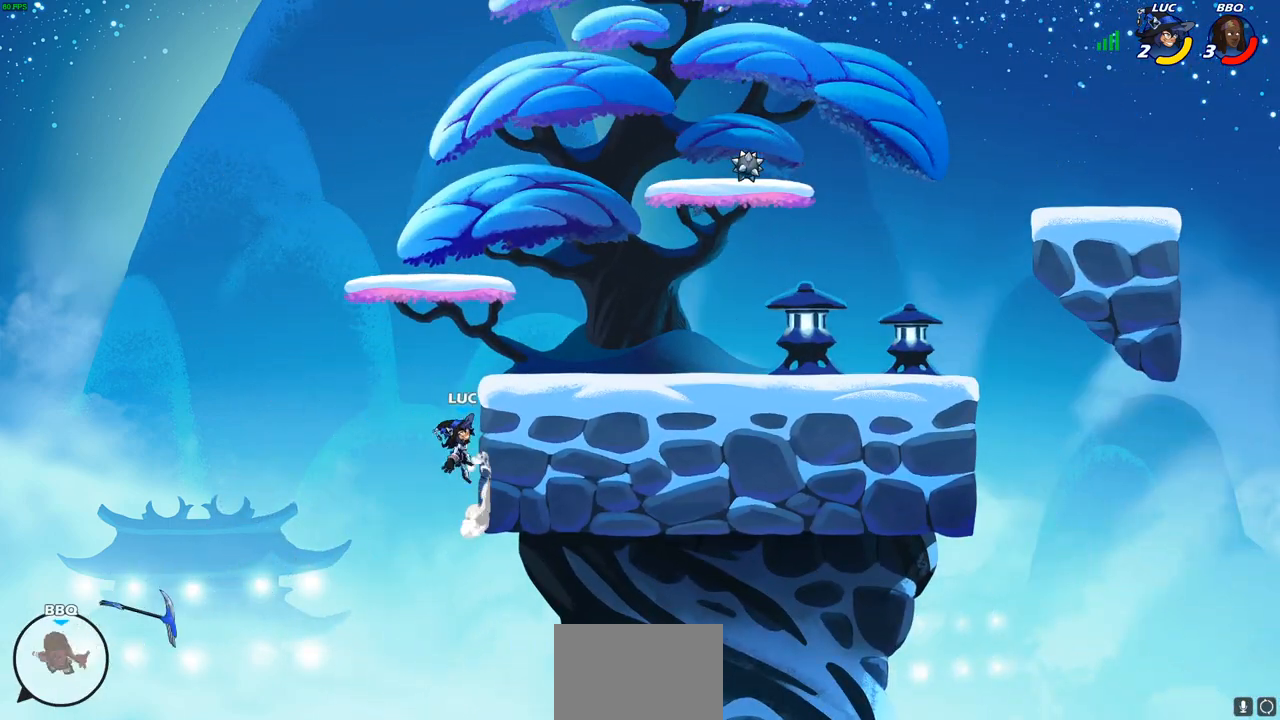
{"buttons": [], "left_stick": "down", "right_stick": "center", "events": [[150, "CROSS", "down"], [250, "CROSS", "up"], [500, "left_stick", "down"]]}
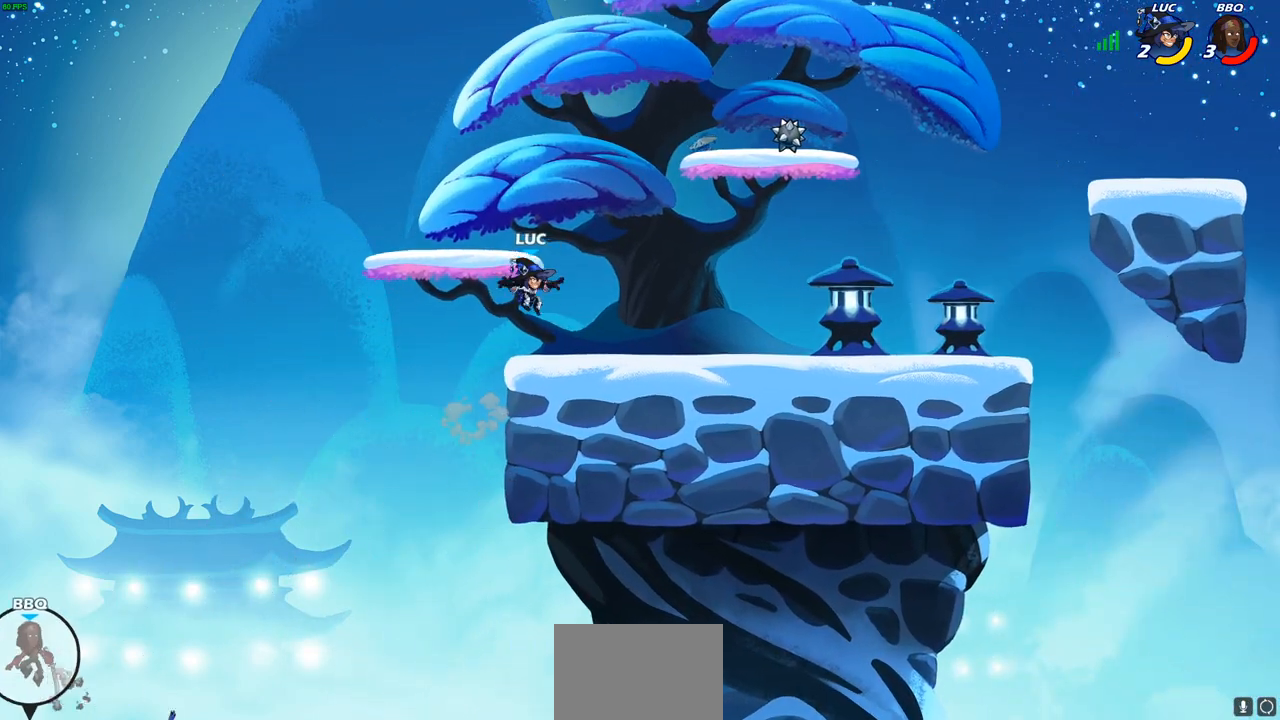
{"buttons": [], "left_stick": "left", "right_stick": "center", "events": [[17, "left_stick", "down-left"], [117, "left_stick", "left"]]}
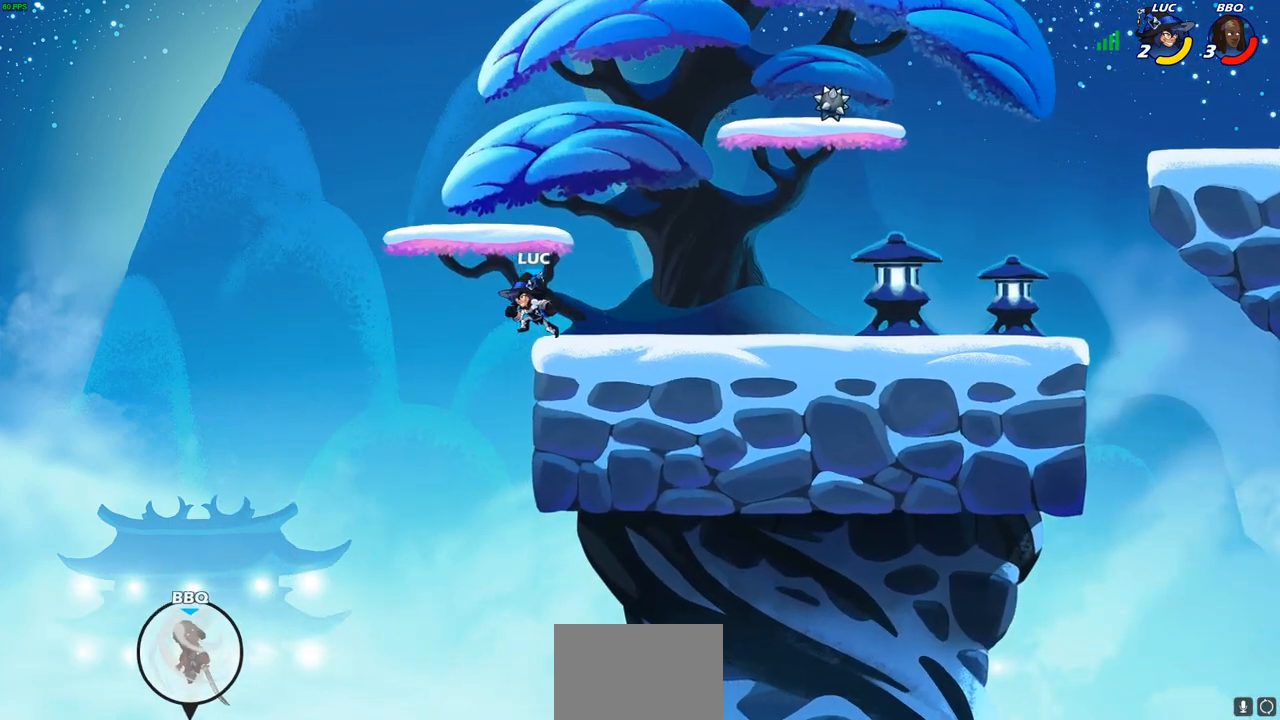
{"buttons": ["CROSS"], "left_stick": "center", "right_stick": "center", "events": [[83, "left_stick", "down-right"], [233, "left_stick", "right"], [367, "left_stick", "center"], [467, "CROSS", "down"]]}
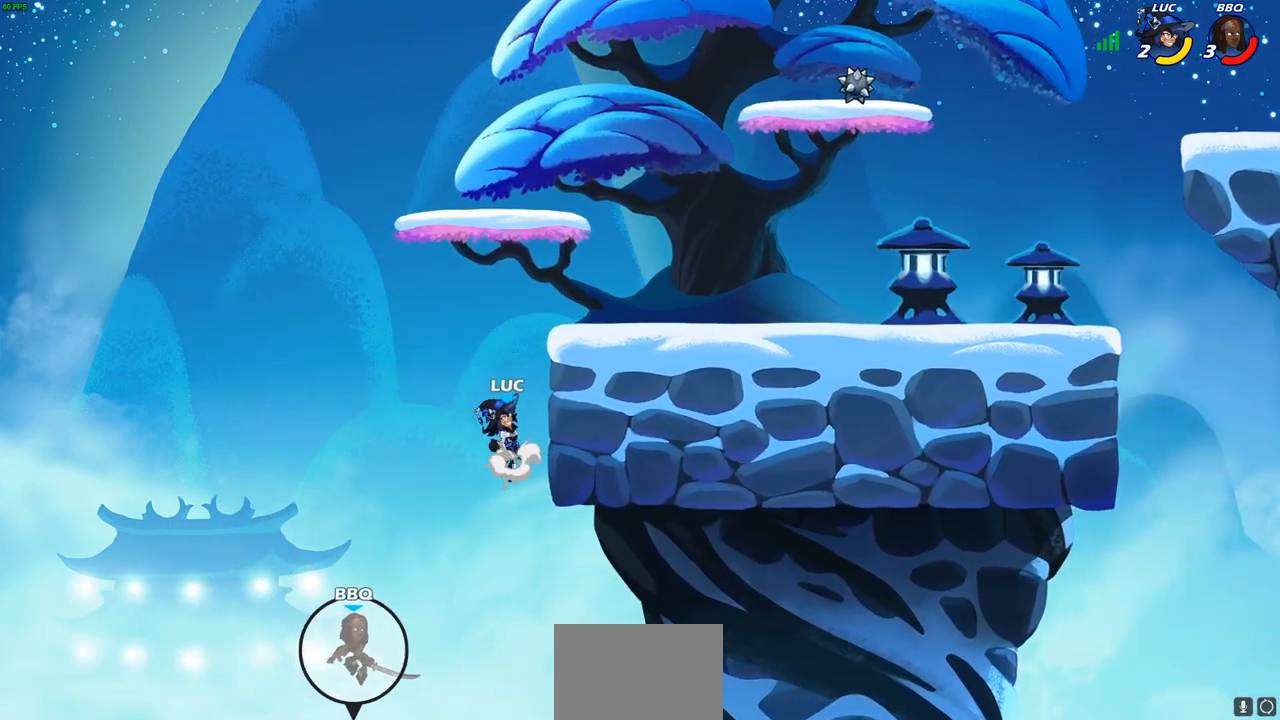
{"buttons": [], "left_stick": "right", "right_stick": "center", "events": [[67, "CROSS", "up"], [250, "left_stick", "right"], [283, "CROSS", "down"], [417, "CROSS", "up"]]}
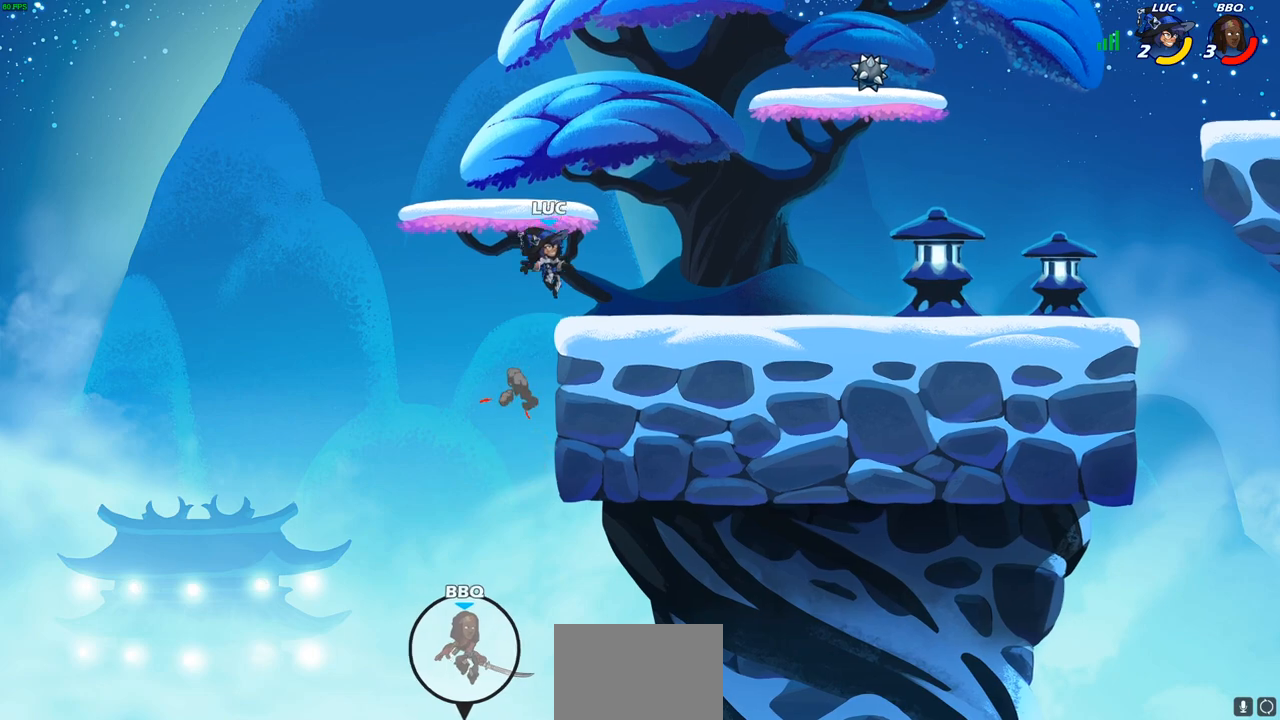
{"buttons": [], "left_stick": "center", "right_stick": "center", "events": [[200, "left_stick", "center"]]}
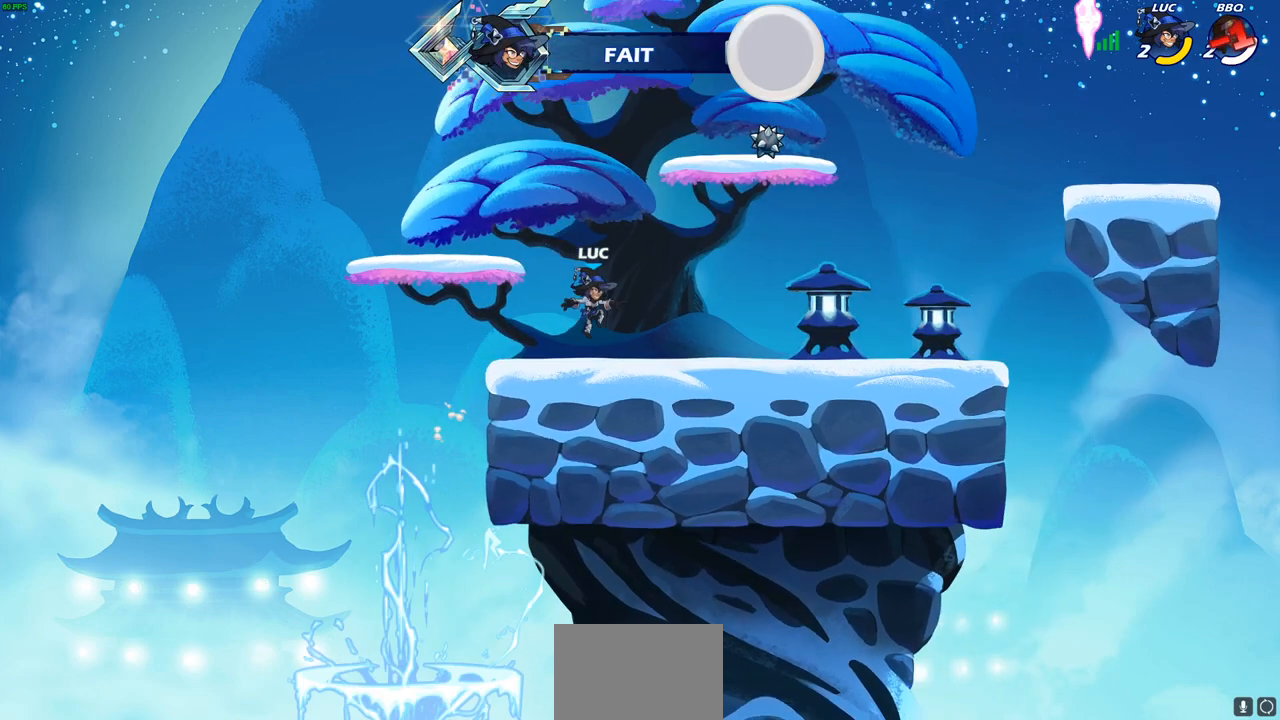
{"buttons": [], "left_stick": "right", "right_stick": "center", "events": [[267, "left_stick", "right"]]}
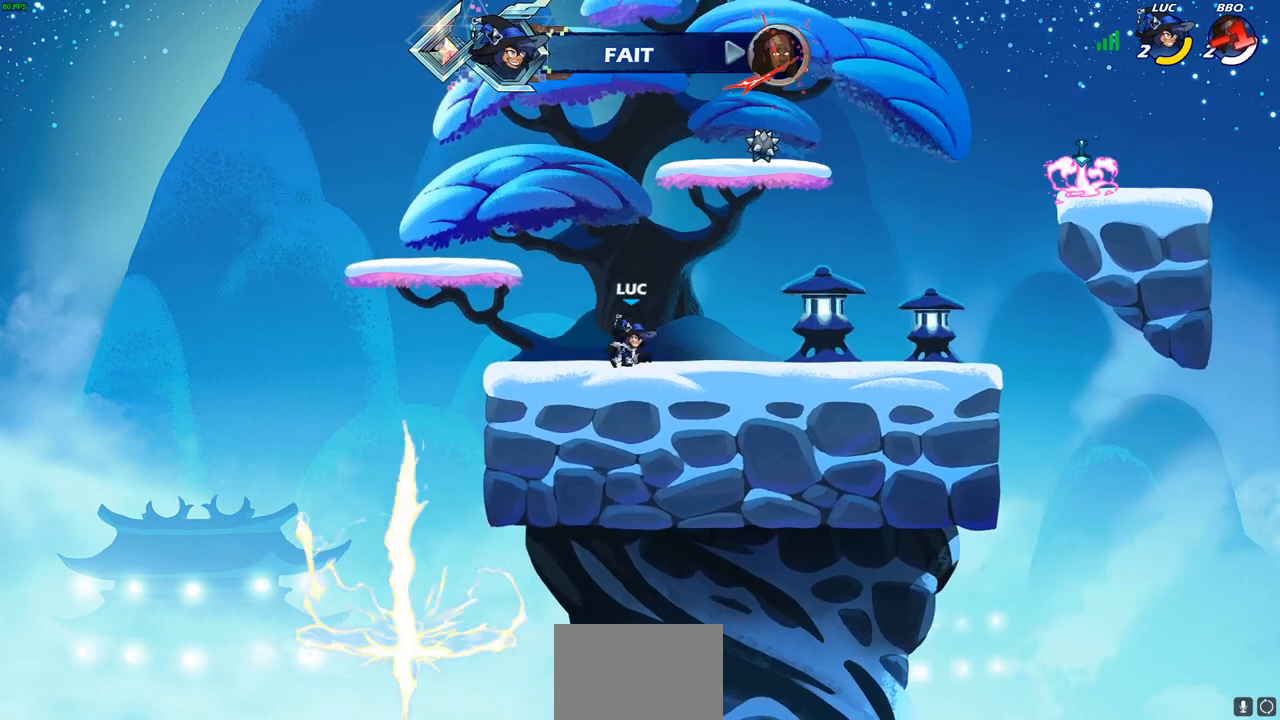
{"buttons": ["CROSS"], "left_stick": "up-right", "right_stick": "center", "events": [[33, "CROSS", "down"], [50, "left_stick", "up-right"], [167, "CROSS", "up"], [250, "CROSS", "down"], [267, "left_stick", "center"], [367, "CROSS", "up"], [383, "left_stick", "up-right"], [467, "CROSS", "down"]]}
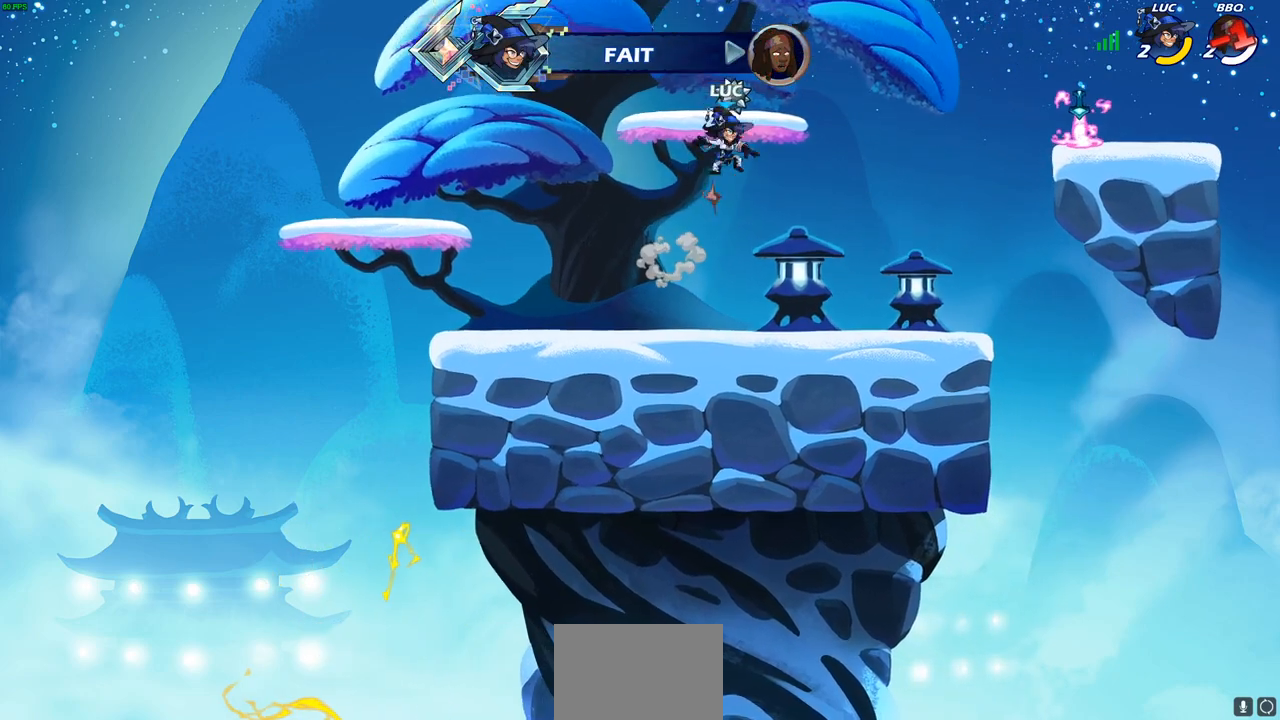
{"buttons": [], "left_stick": "right", "right_stick": "center", "events": [[67, "R1", "down"], [100, "CROSS", "up"], [183, "R1", "up"], [483, "left_stick", "right"]]}
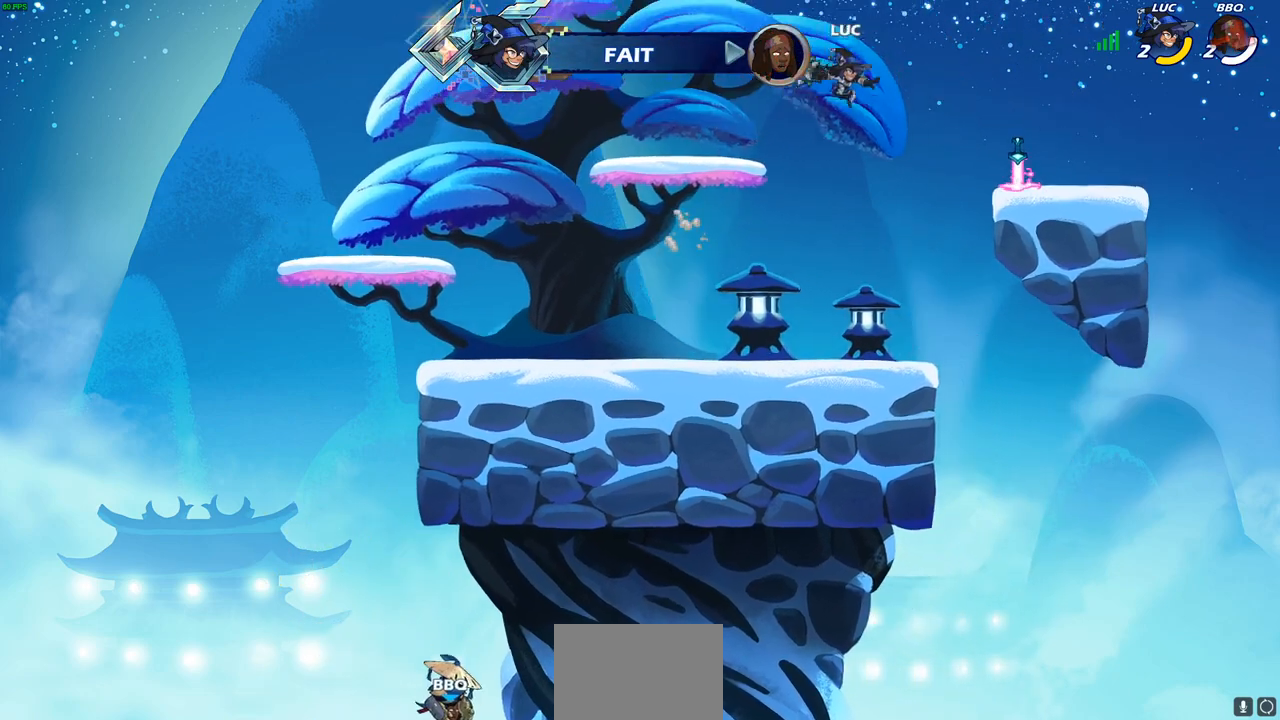
{"buttons": [], "left_stick": "center", "right_stick": "center", "events": [[17, "R2", "down"], [133, "R2", "up"], [283, "CIRCLE", "down"], [333, "left_stick", "center"], [350, "CIRCLE", "up"]]}
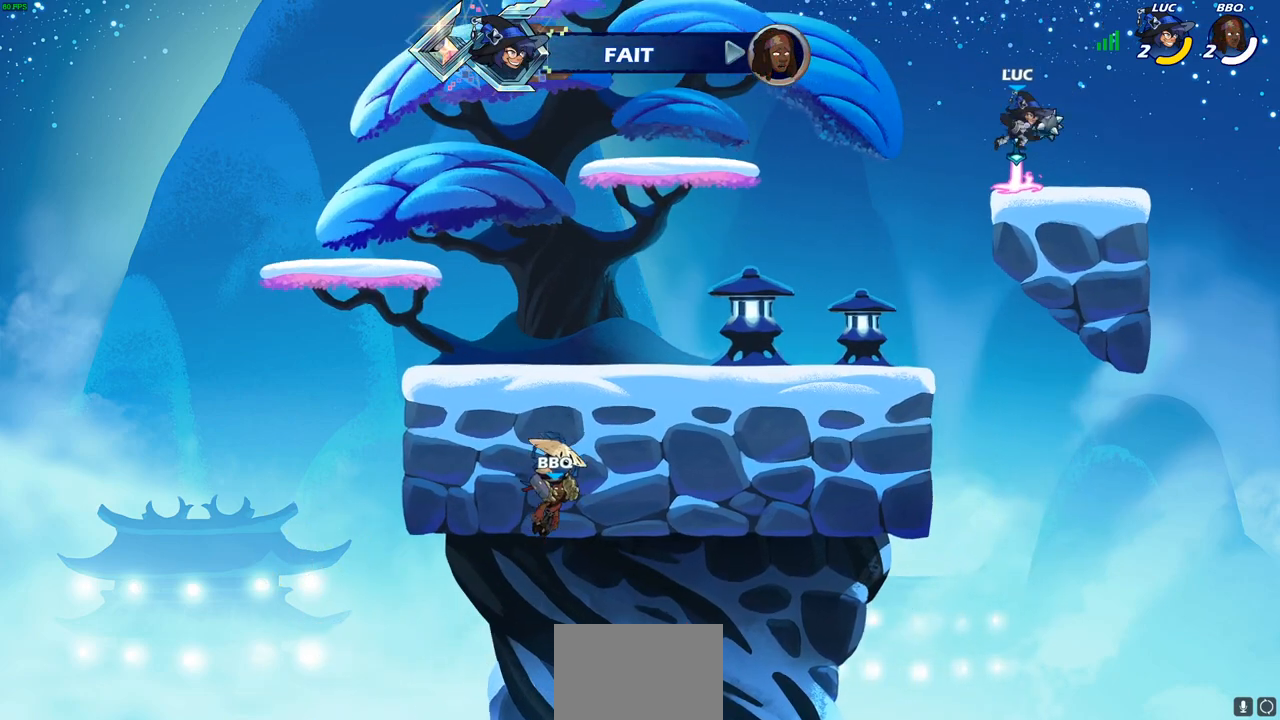
{"buttons": ["R2"], "left_stick": "left", "right_stick": "center", "events": [[183, "left_stick", "up-left"], [300, "R1", "down"], [350, "left_stick", "left"], [383, "R1", "up"], [483, "R2", "down"]]}
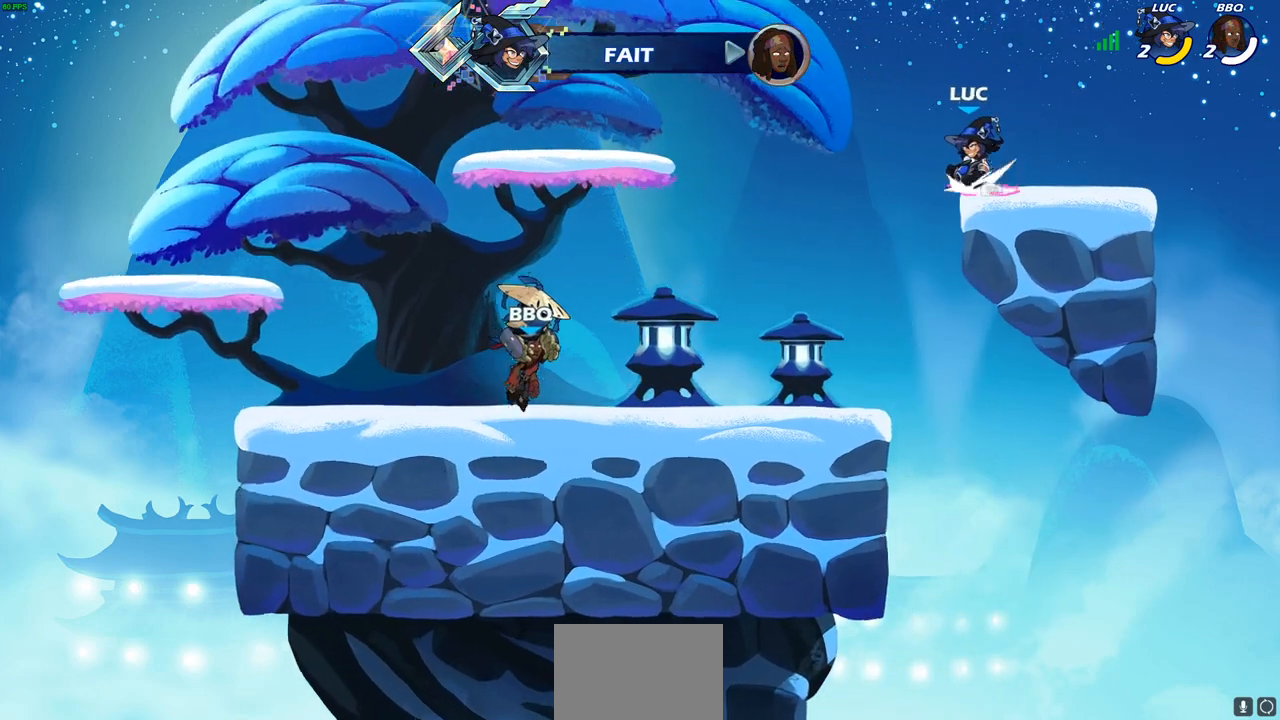
{"buttons": [], "left_stick": "center", "right_stick": "center", "events": [[17, "CIRCLE", "down"], [83, "left_stick", "center"], [150, "CIRCLE", "up"], [150, "R2", "up"]]}